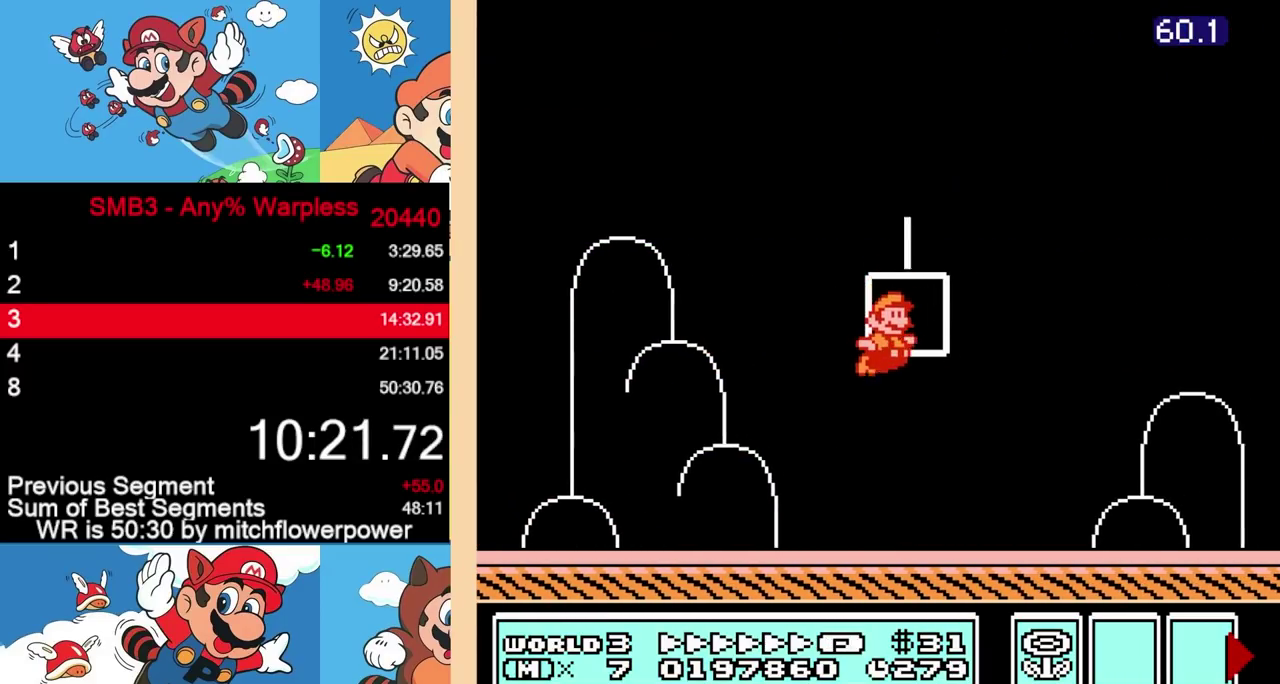
Gameplay with a controller (Nintendo layout); each line is a JSON object with the inputs held at the frame after it. "events" lists button and stick changes between this image and that frame as [ms after this image, input, new state], when the widget could be followed in between. Not read: L3 R3 left_stick.
{"buttons": []}
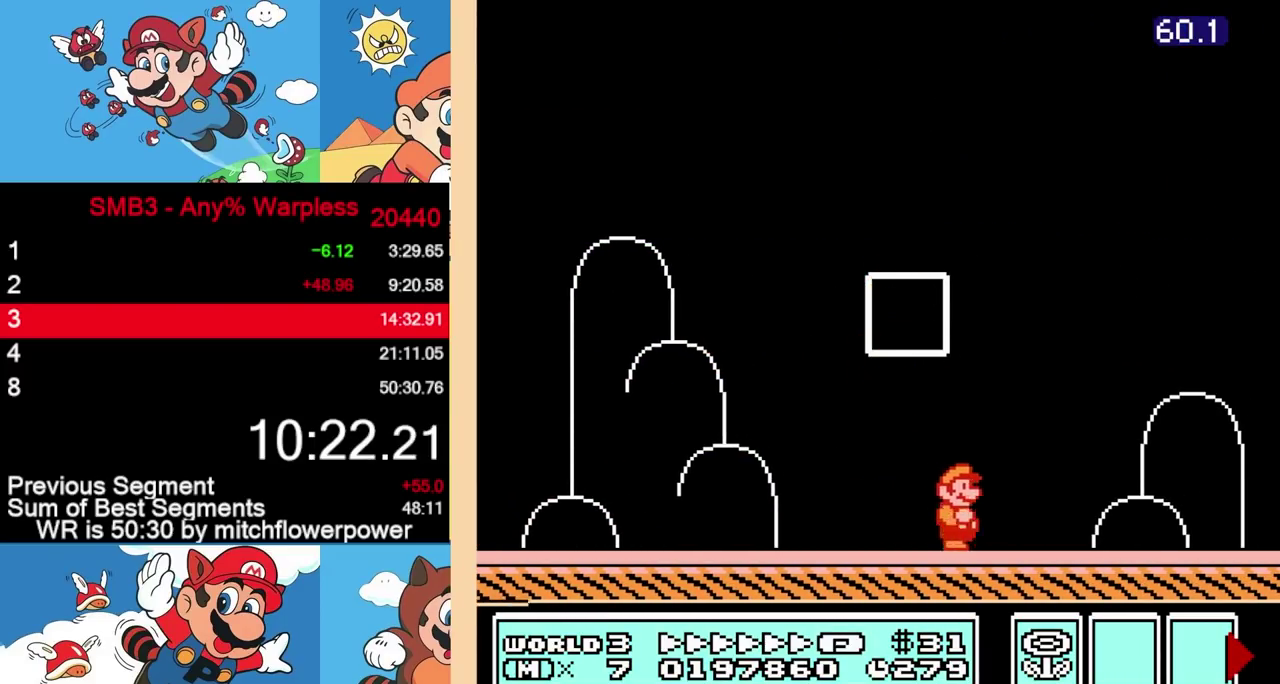
{"buttons": []}
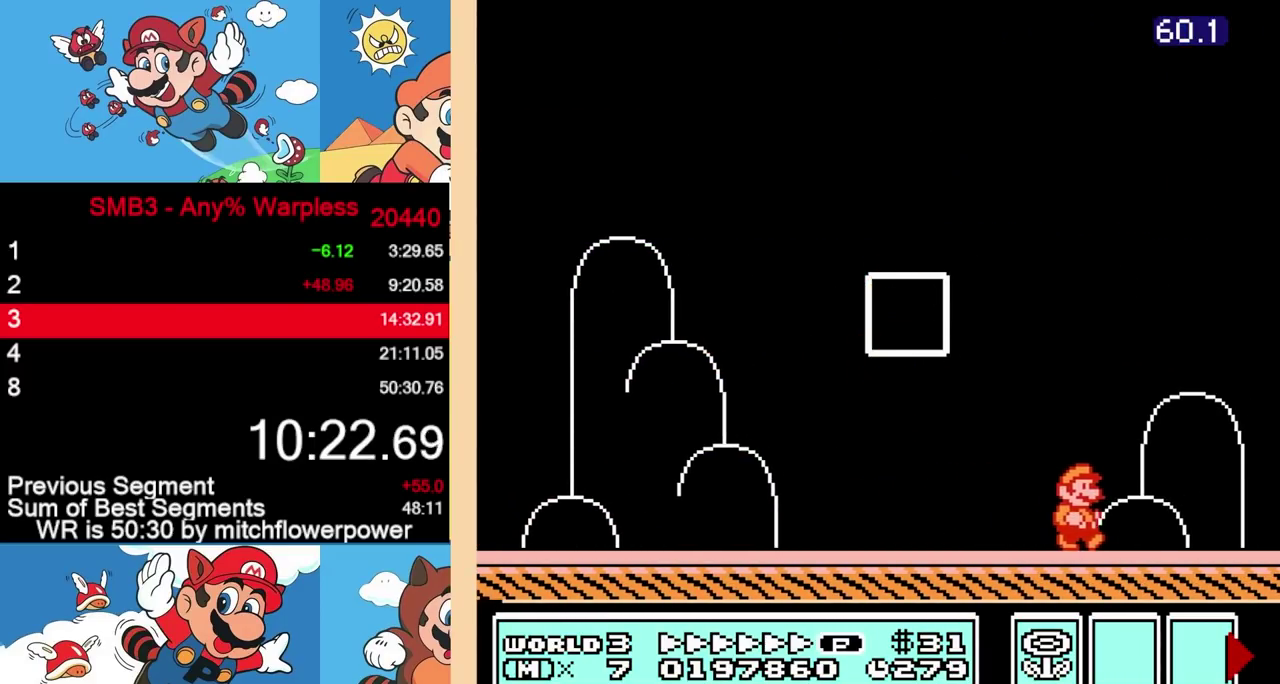
{"buttons": []}
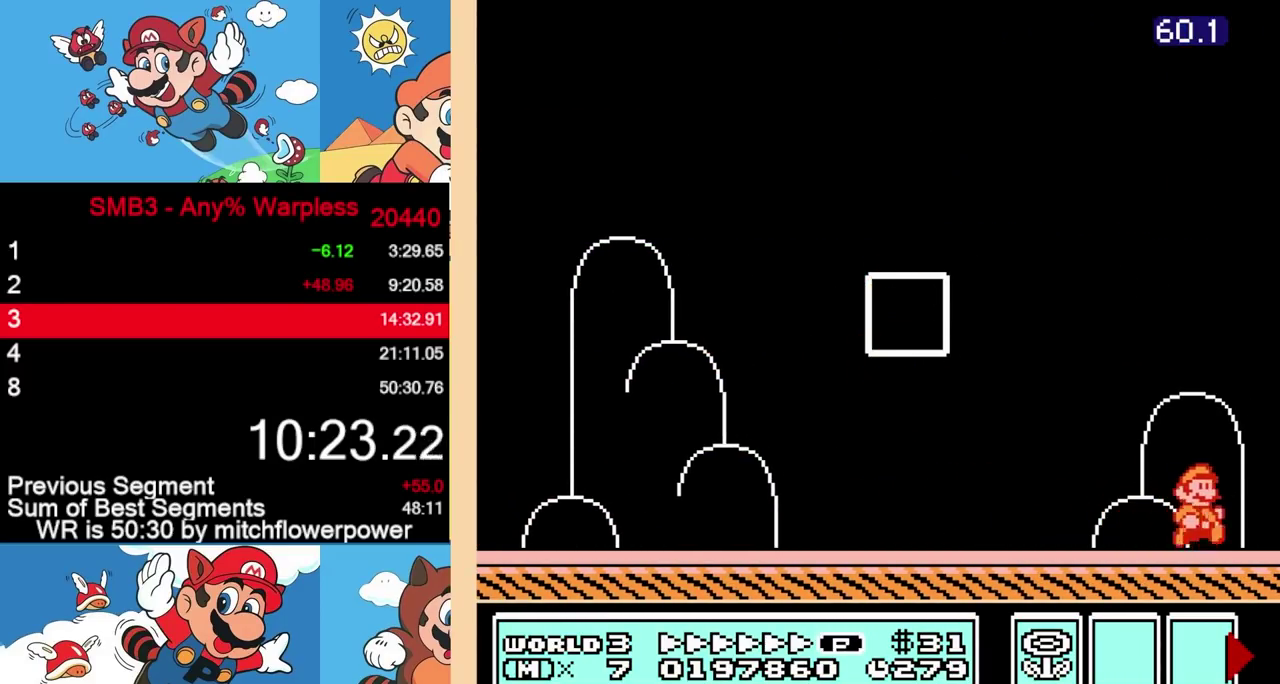
{"buttons": []}
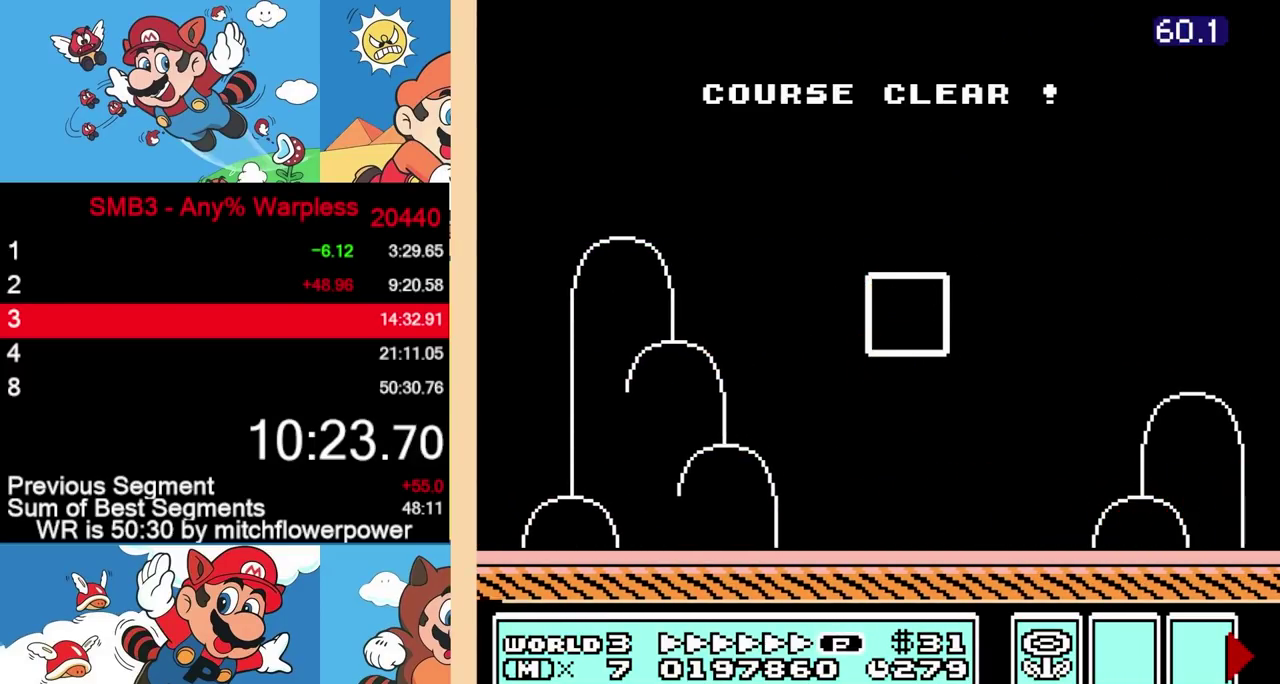
{"buttons": []}
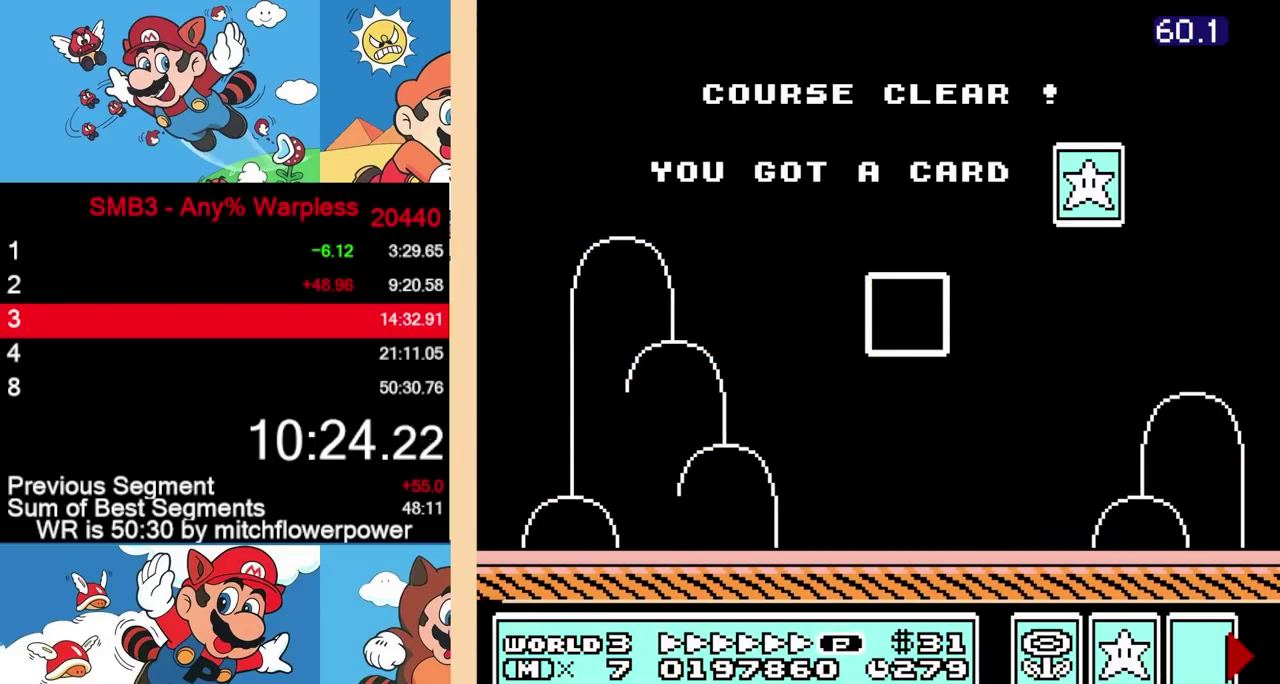
{"buttons": []}
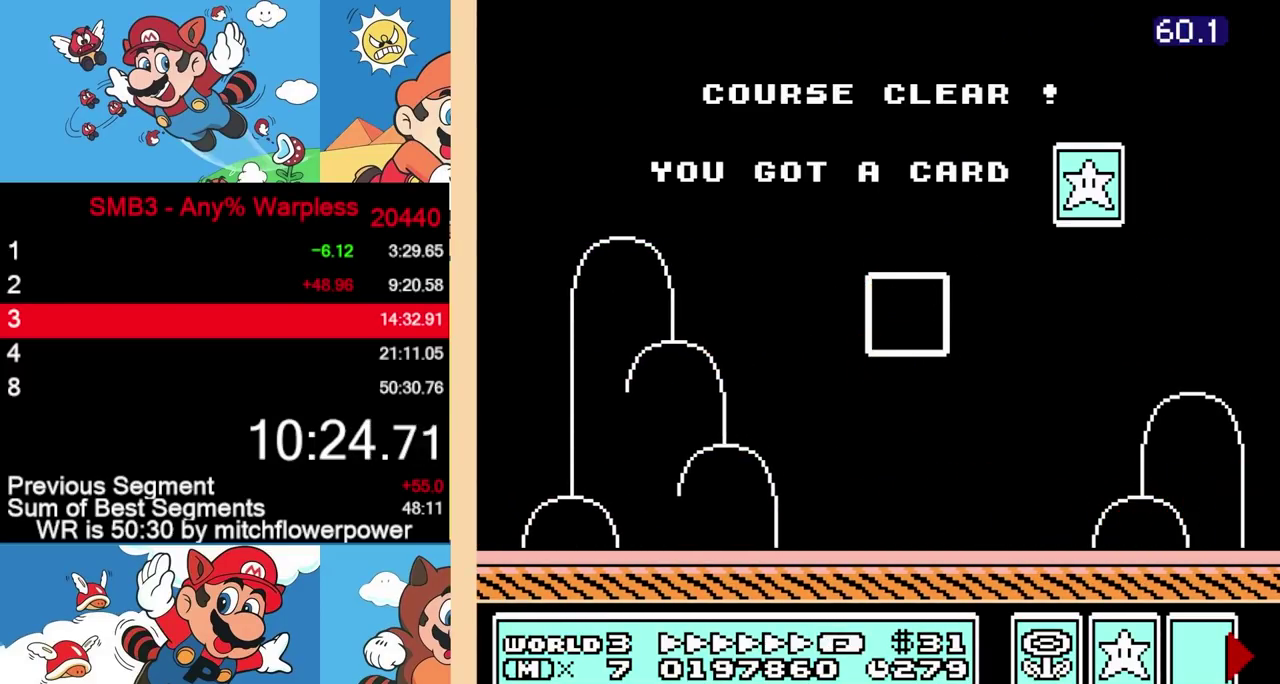
{"buttons": []}
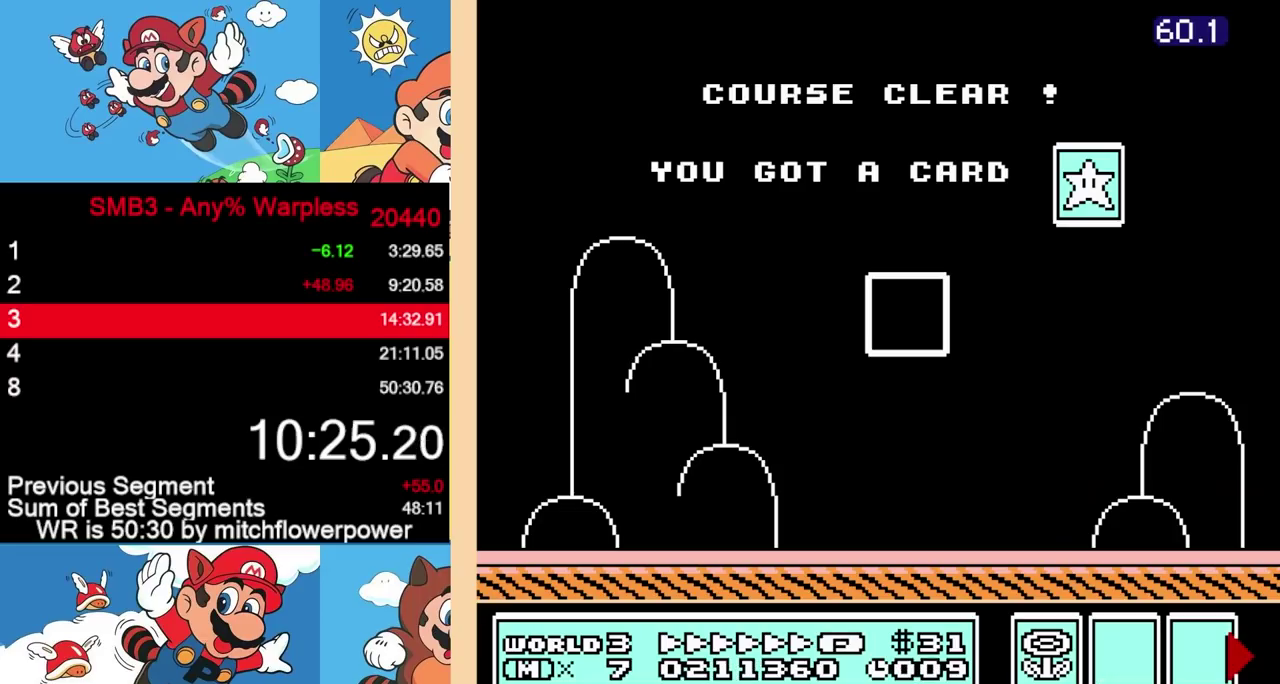
{"buttons": []}
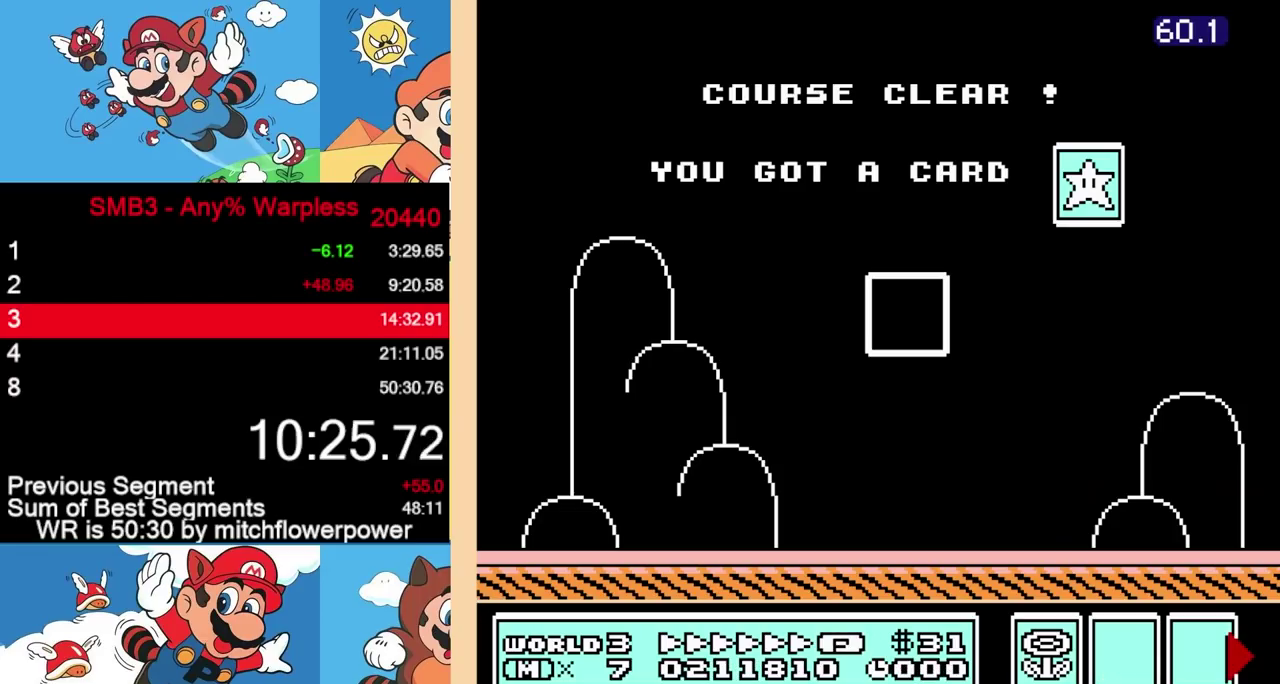
{"buttons": ["A"], "events": [[217, "A", "down"], [283, "A", "up"], [500, "A", "down"]]}
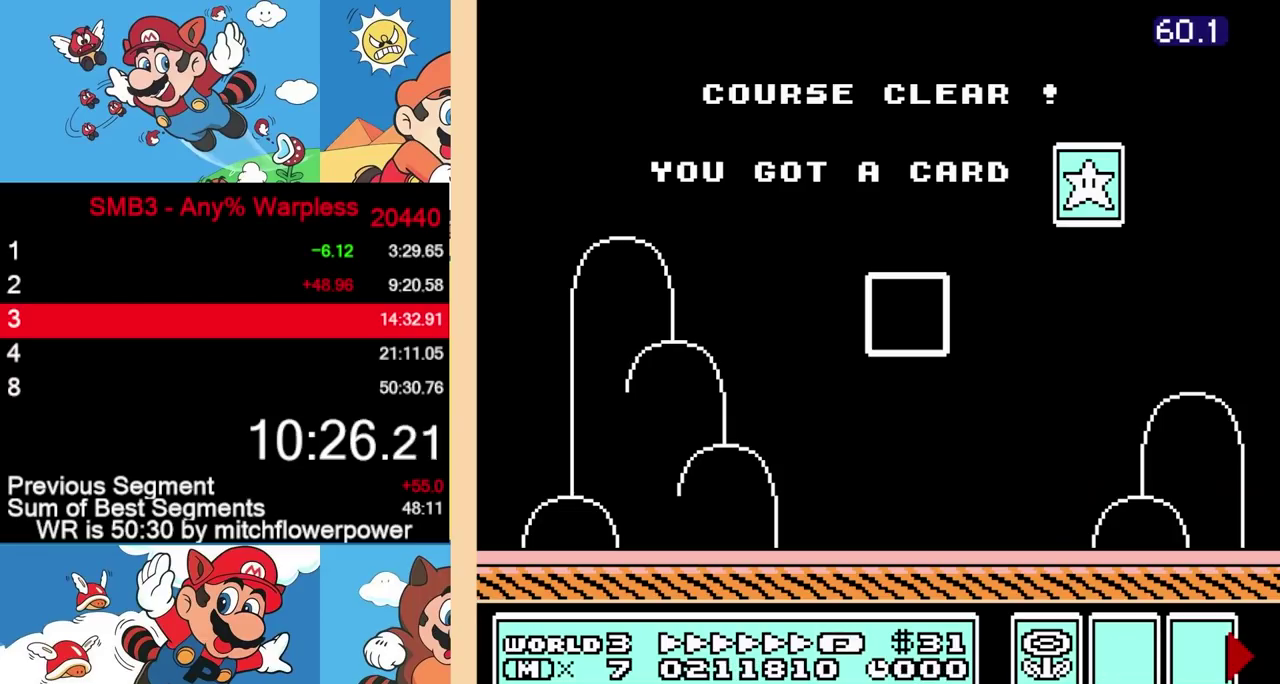
{"buttons": [], "events": [[83, "A", "up"], [317, "A", "down"], [383, "A", "up"]]}
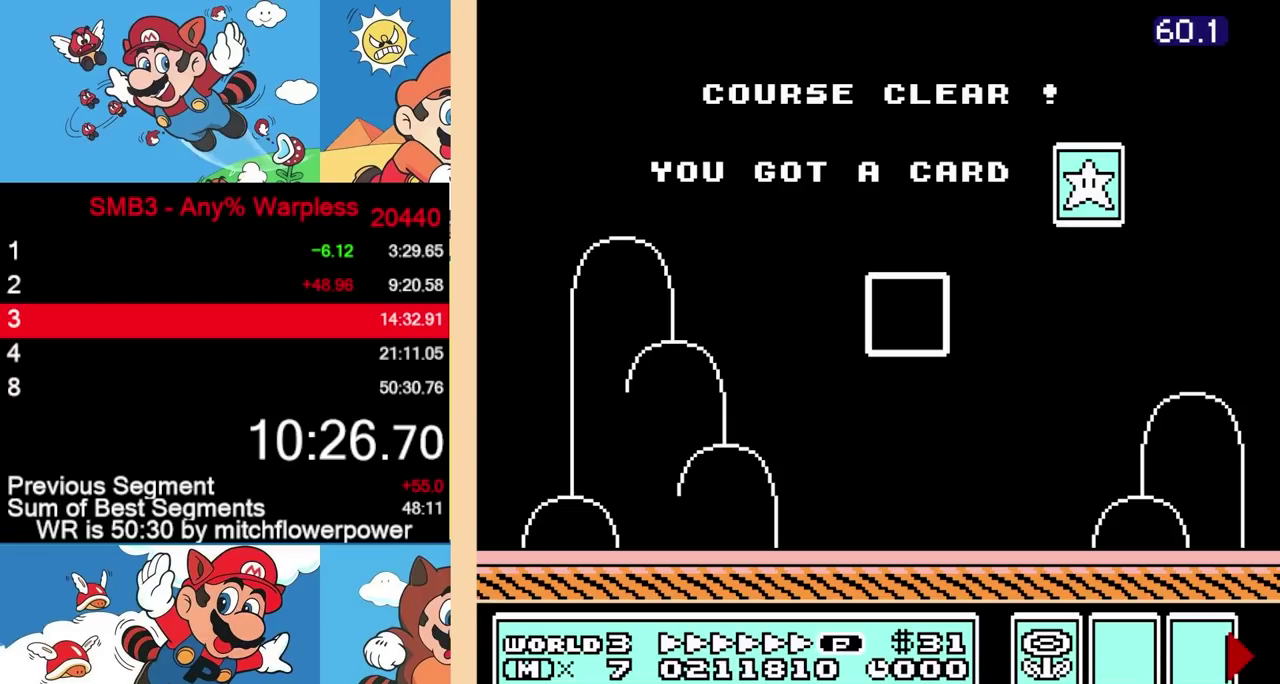
{"buttons": [], "events": [[133, "A", "down"], [200, "A", "up"], [400, "A", "down"], [483, "A", "up"]]}
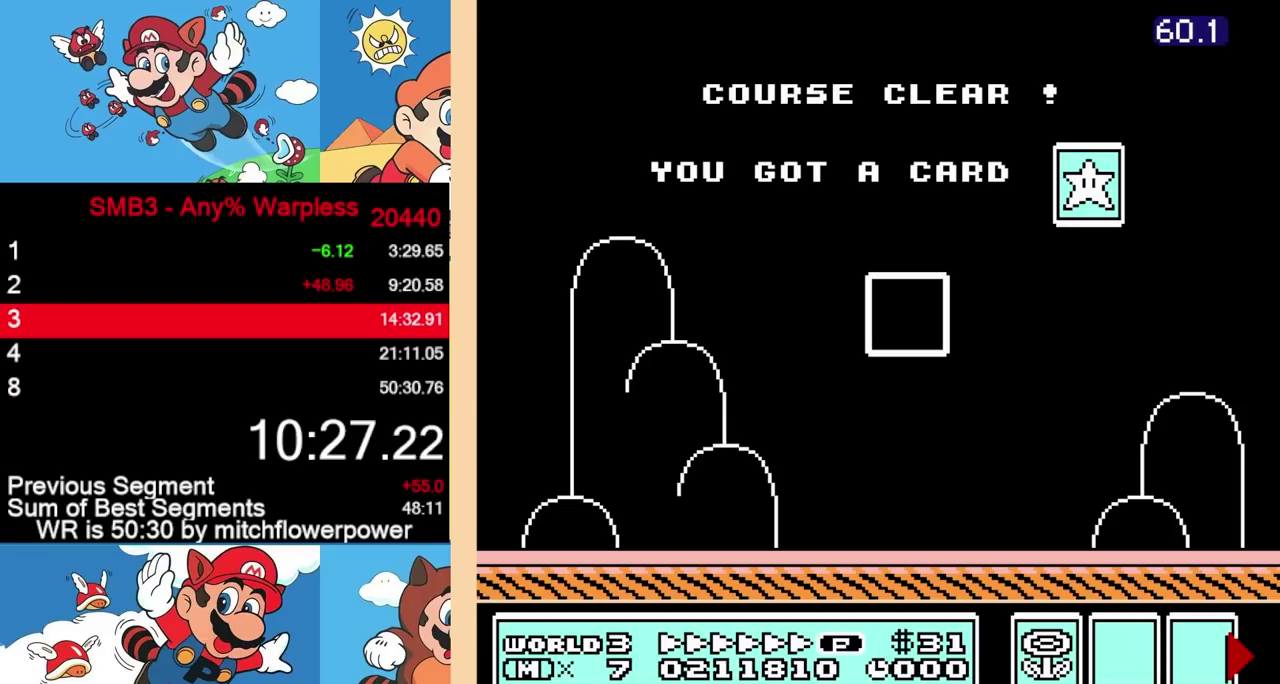
{"buttons": ["A"], "events": [[117, "A", "down"], [183, "A", "up"], [317, "A", "down"], [367, "A", "up"], [483, "A", "down"]]}
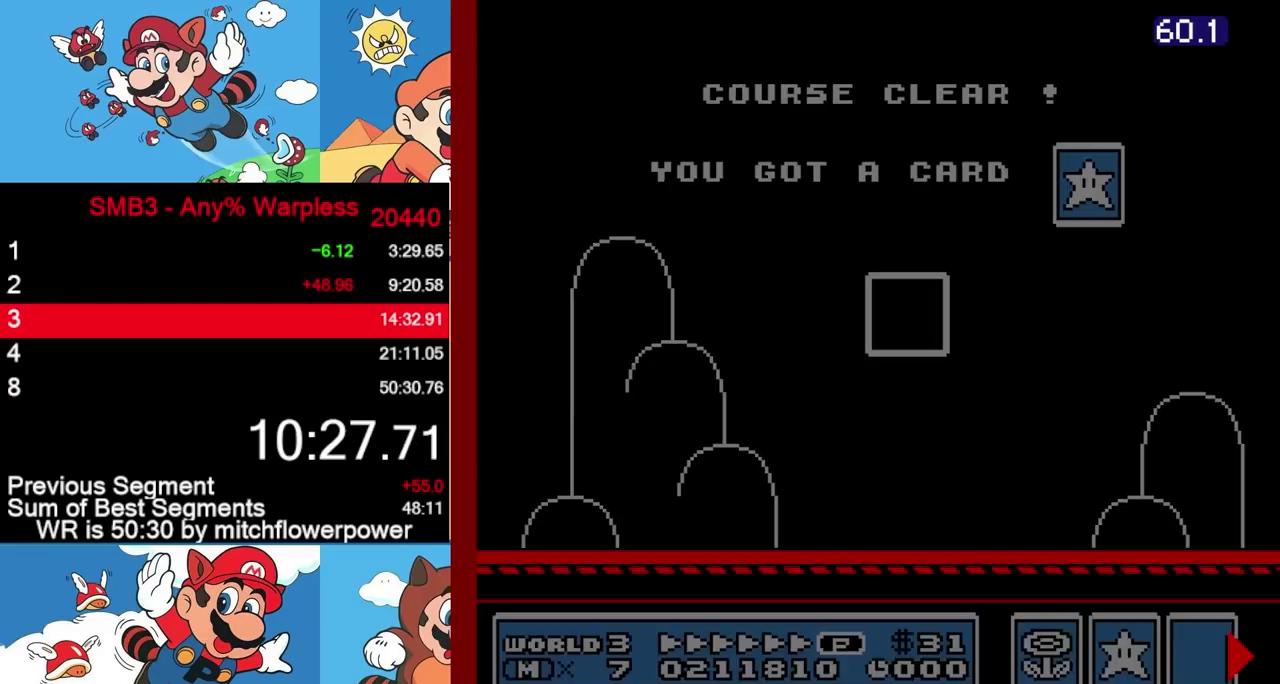
{"buttons": [], "events": [[50, "A", "up"], [167, "A", "down"], [200, "A", "up"]]}
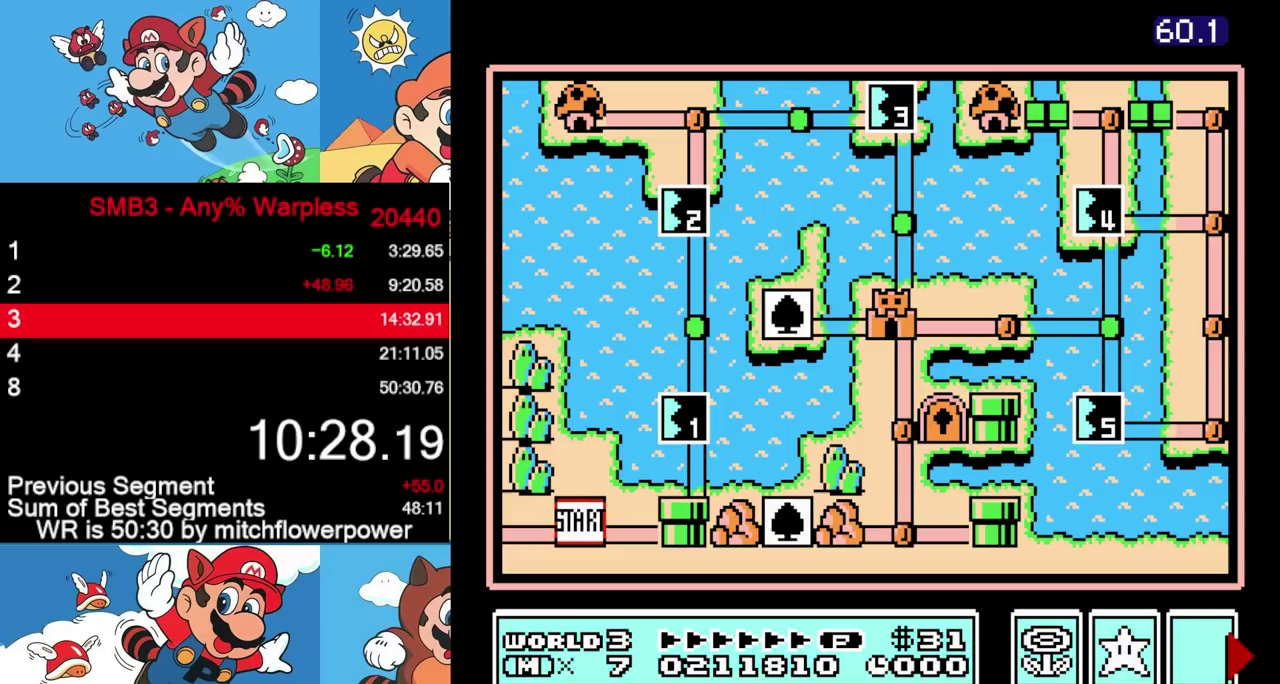
{"buttons": ["DPAD_UP"], "events": [[433, "DPAD_UP", "down"]]}
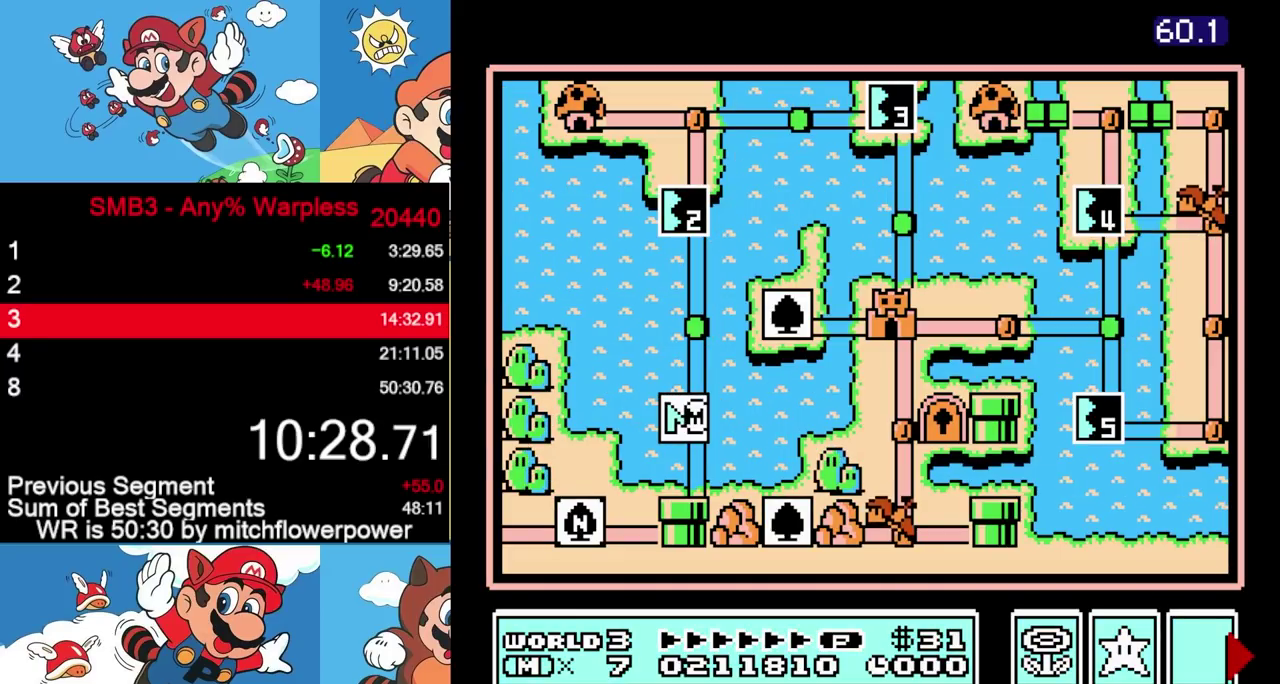
{"buttons": ["DPAD_UP"]}
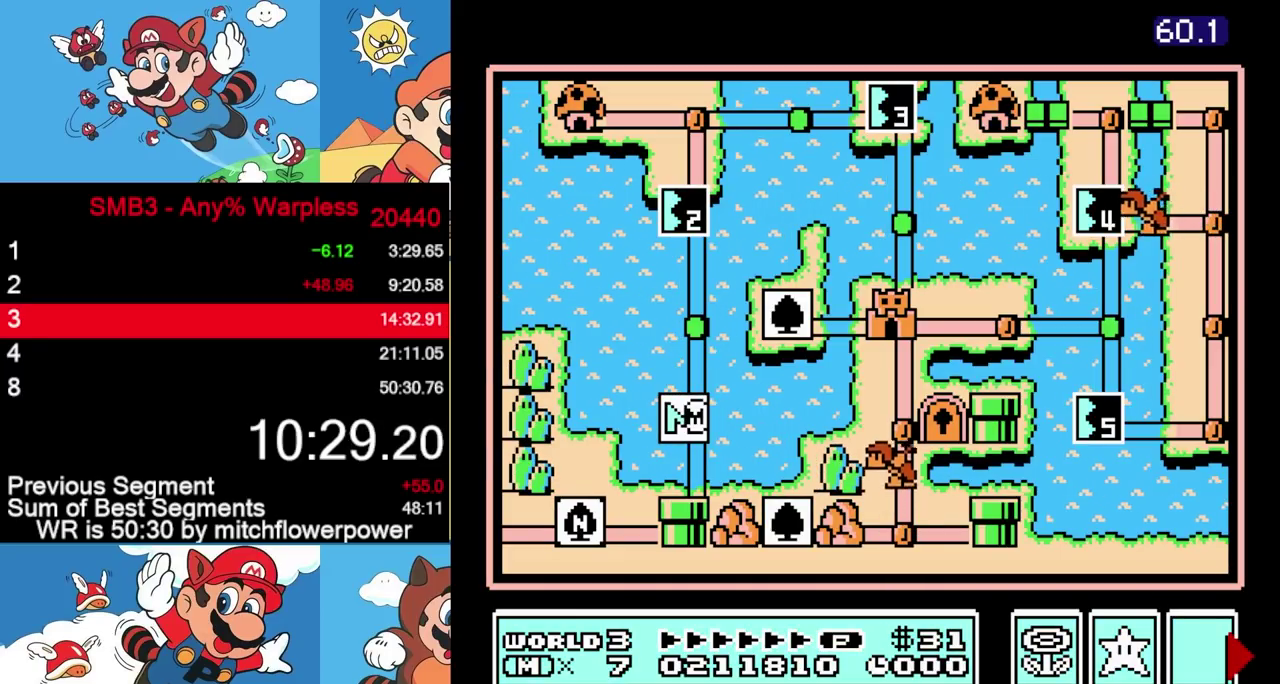
{"buttons": ["DPAD_UP"]}
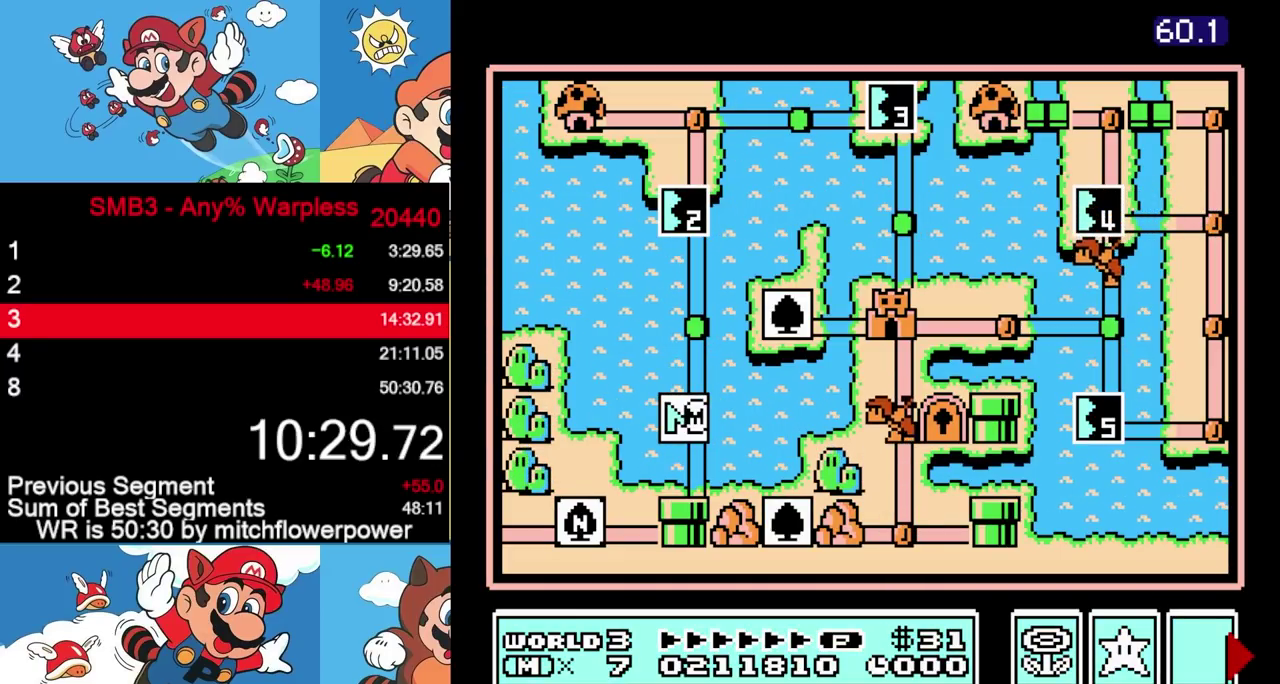
{"buttons": ["DPAD_UP"]}
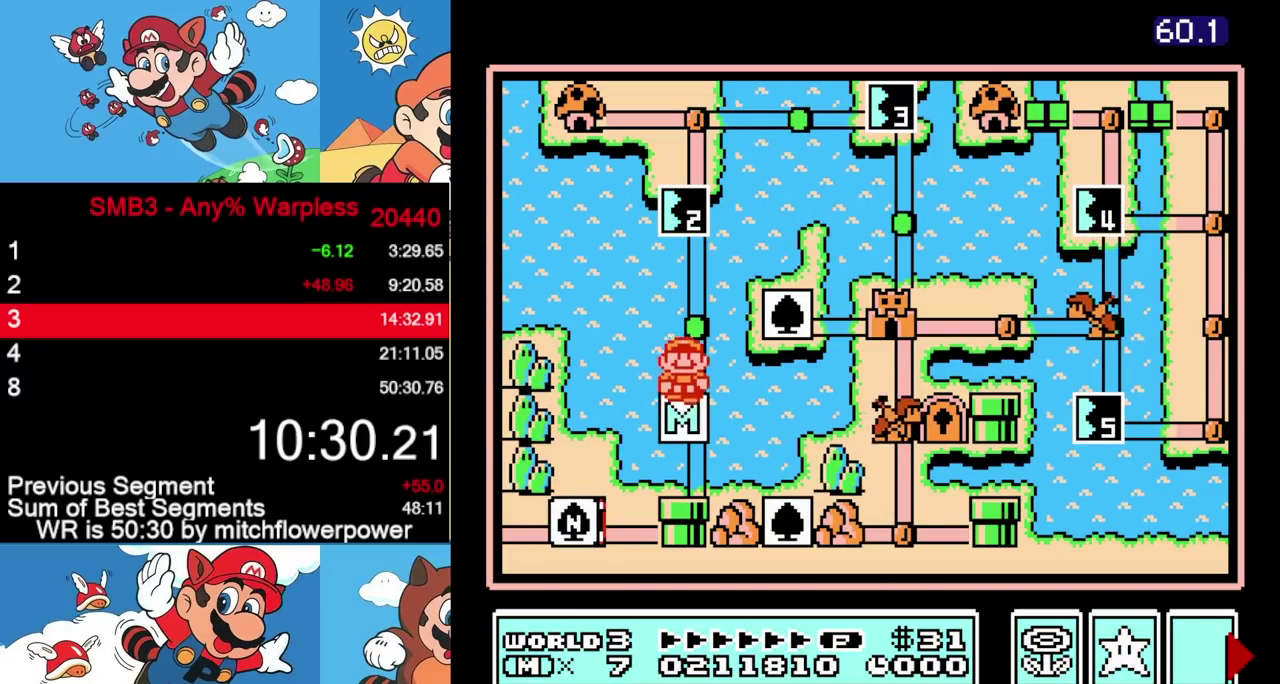
{"buttons": [], "events": [[150, "DPAD_UP", "up"], [200, "DPAD_UP", "down"], [467, "DPAD_UP", "up"]]}
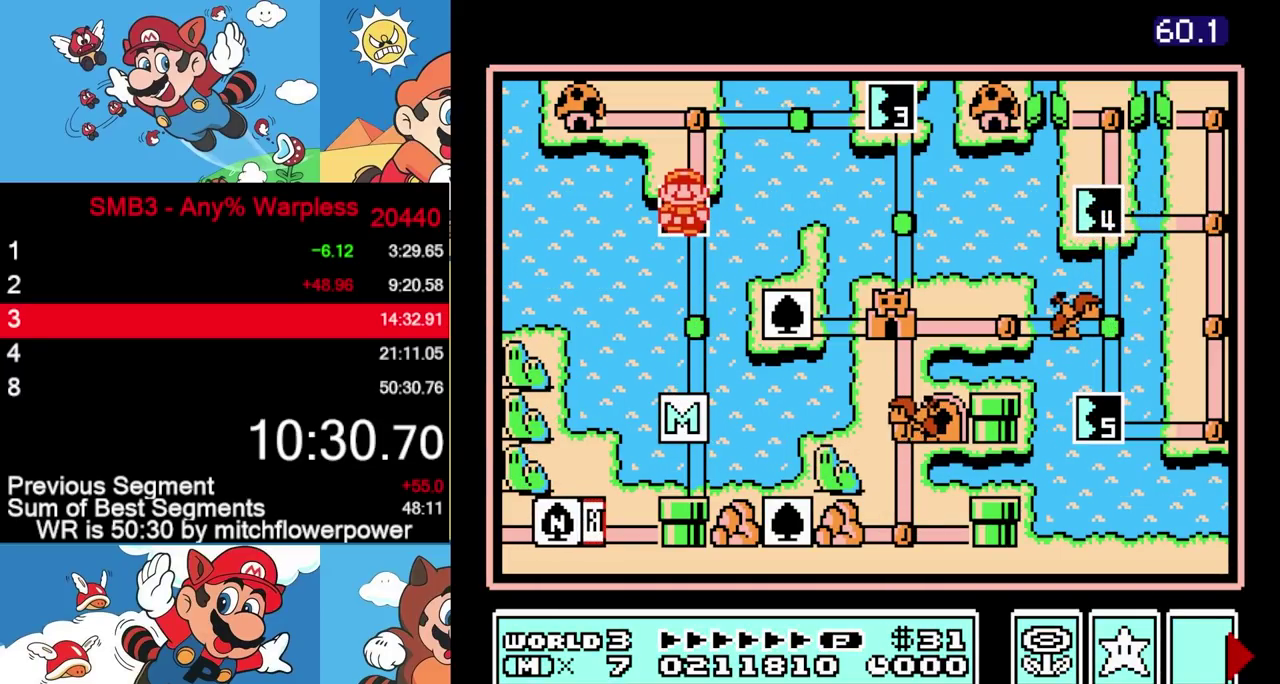
{"buttons": ["A"], "events": [[33, "A", "down"], [150, "A", "up"], [200, "A", "down"], [283, "A", "up"], [333, "A", "down"], [433, "A", "up"], [483, "A", "down"]]}